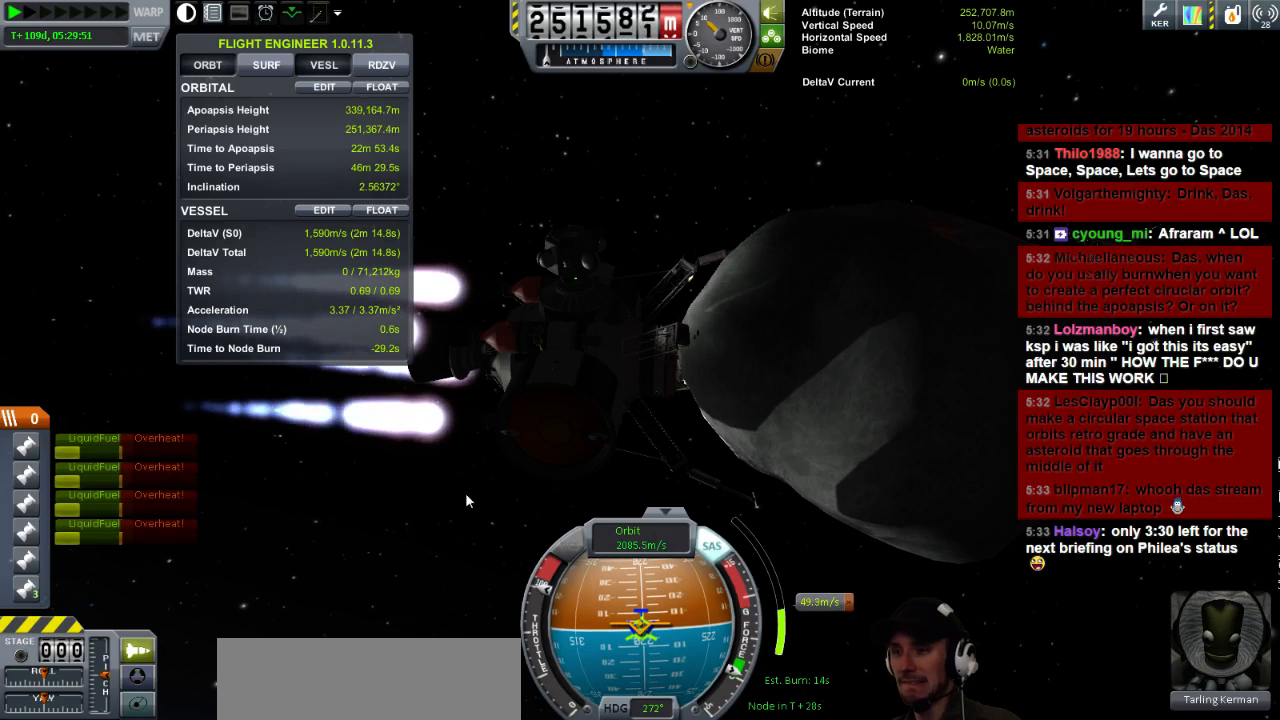
Gameplay with keyboard; each line is a JSON object with the keys held at the frame after it. "events" lists presses ("down") and releases ("up") of "a", "d", "e", "h", "i", "j", "k", "l", "n", "q", "s" and "w" between this image and that frame as [ms after this image, input, new state], when the widget could be followed in between. No other keys are recorded. Mouse input is not recorded.
{"keys": [], "events": [[40, "s", "down"], [80, "d", "down"], [280, "d", "up"], [320, "s", "up"]]}
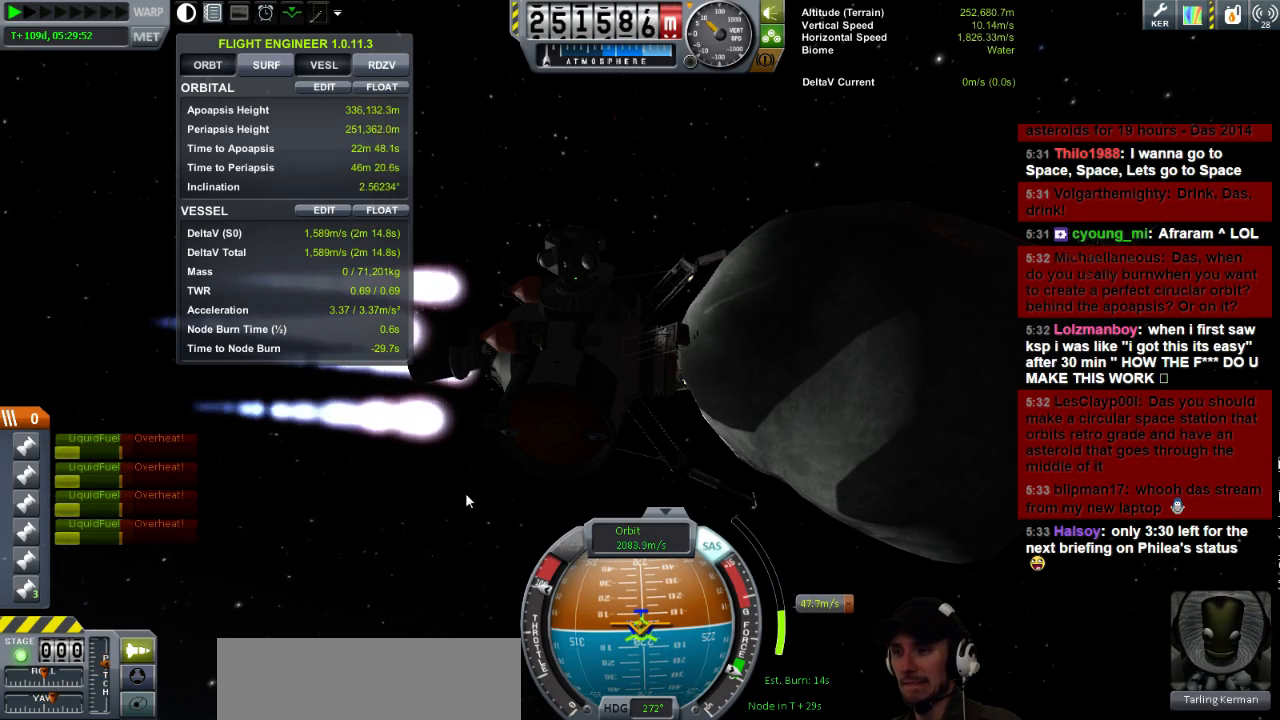
{"keys": [], "events": []}
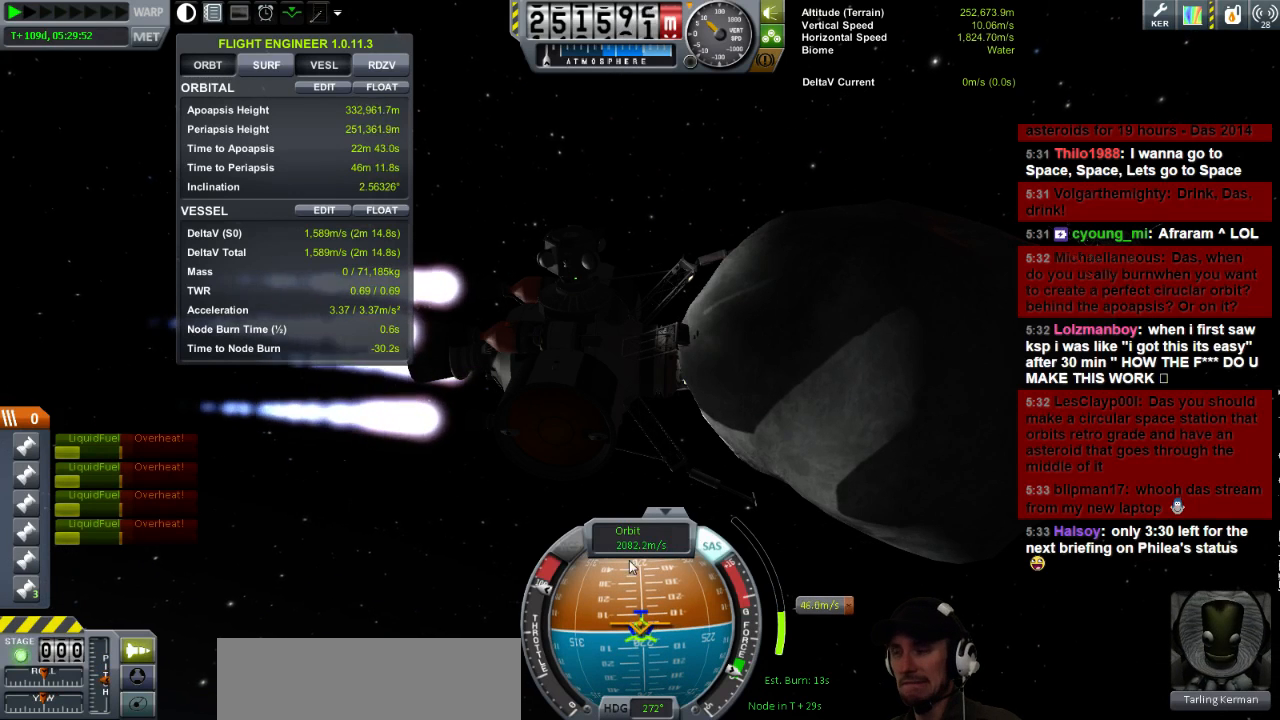
{"keys": [], "events": []}
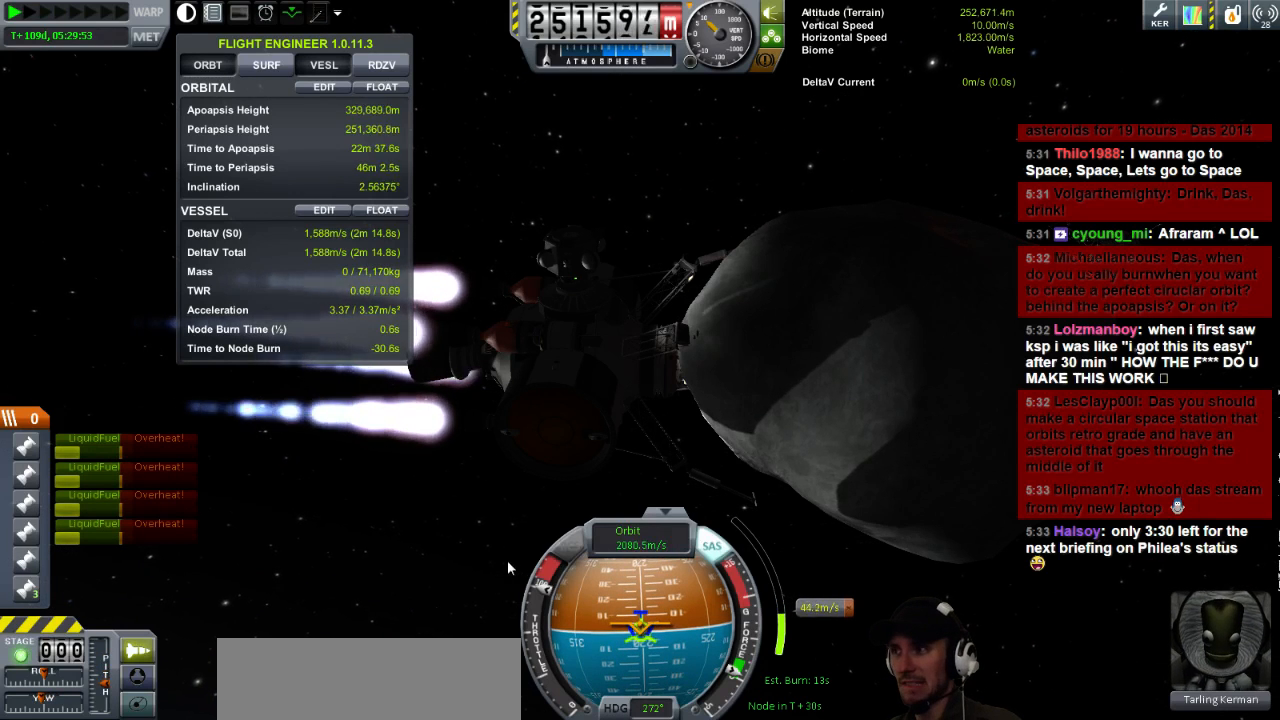
{"keys": [], "events": []}
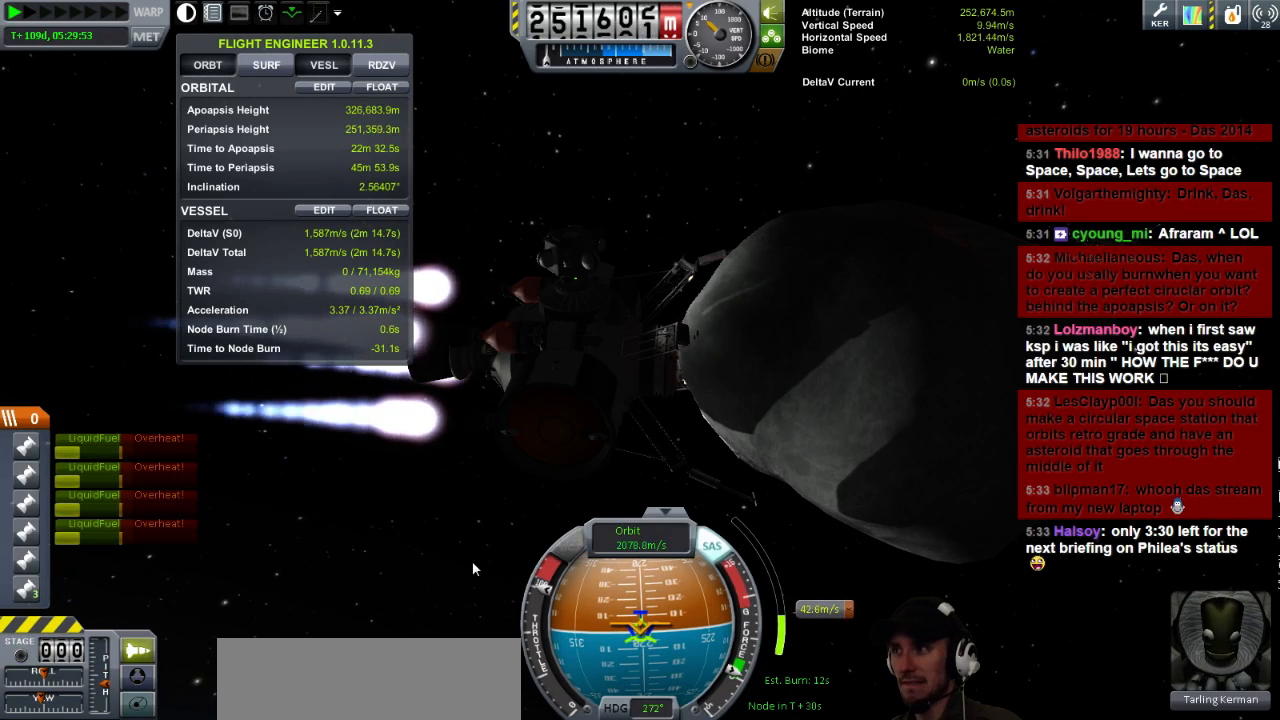
{"keys": [], "events": [[40, "s", "down"], [120, "d", "down"], [200, "d", "up"], [200, "s", "up"]]}
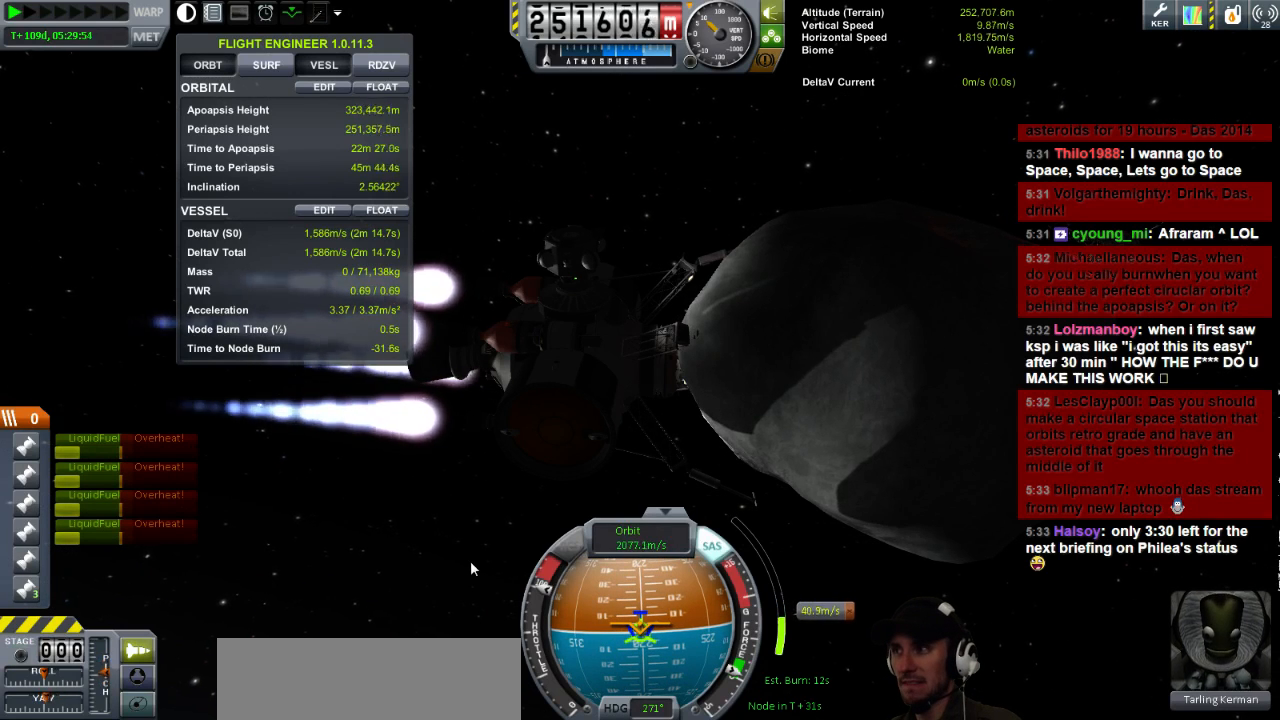
{"keys": [], "events": []}
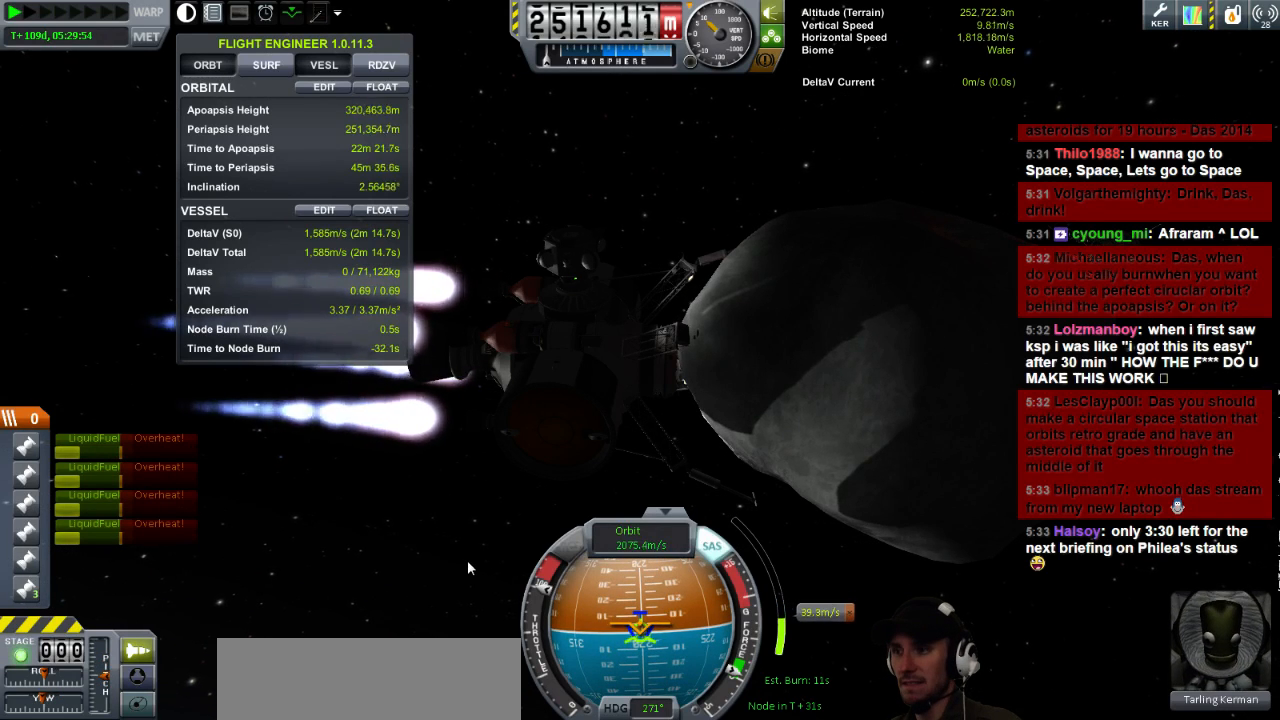
{"keys": ["w"], "events": [[480, "w", "down"]]}
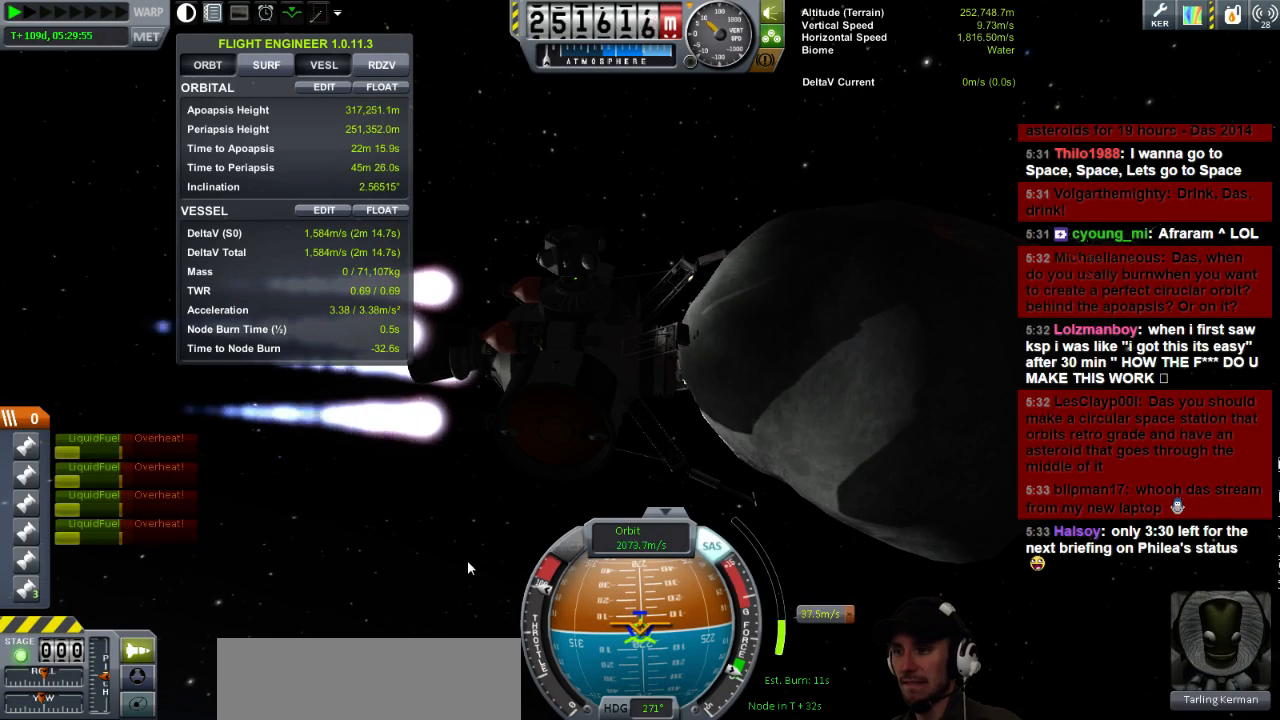
{"keys": [], "events": [[200, "w", "up"]]}
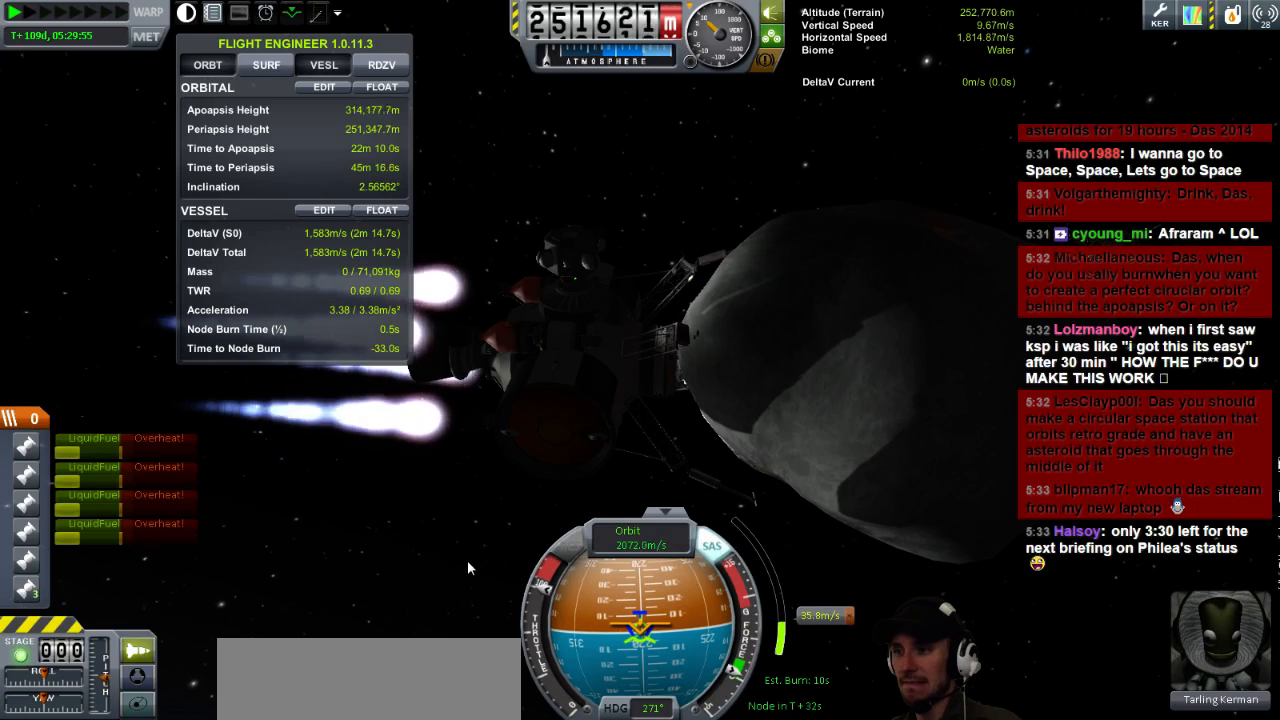
{"keys": [], "events": []}
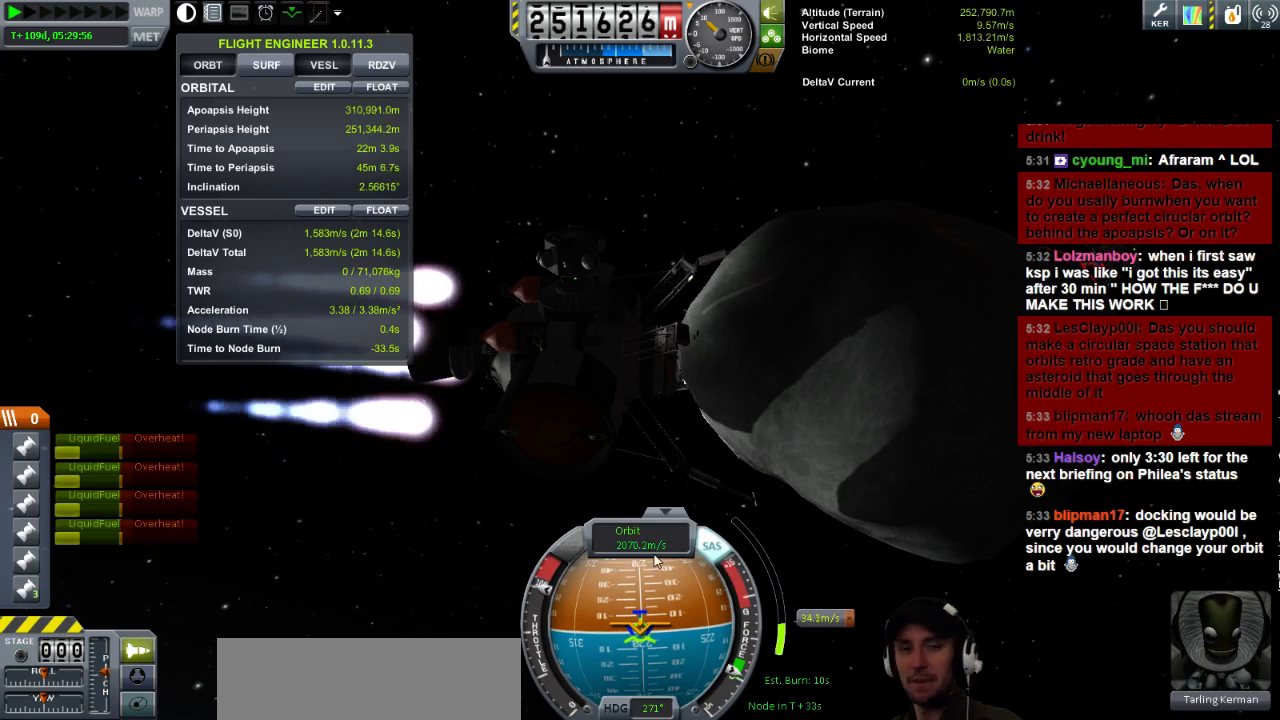
{"keys": [], "events": []}
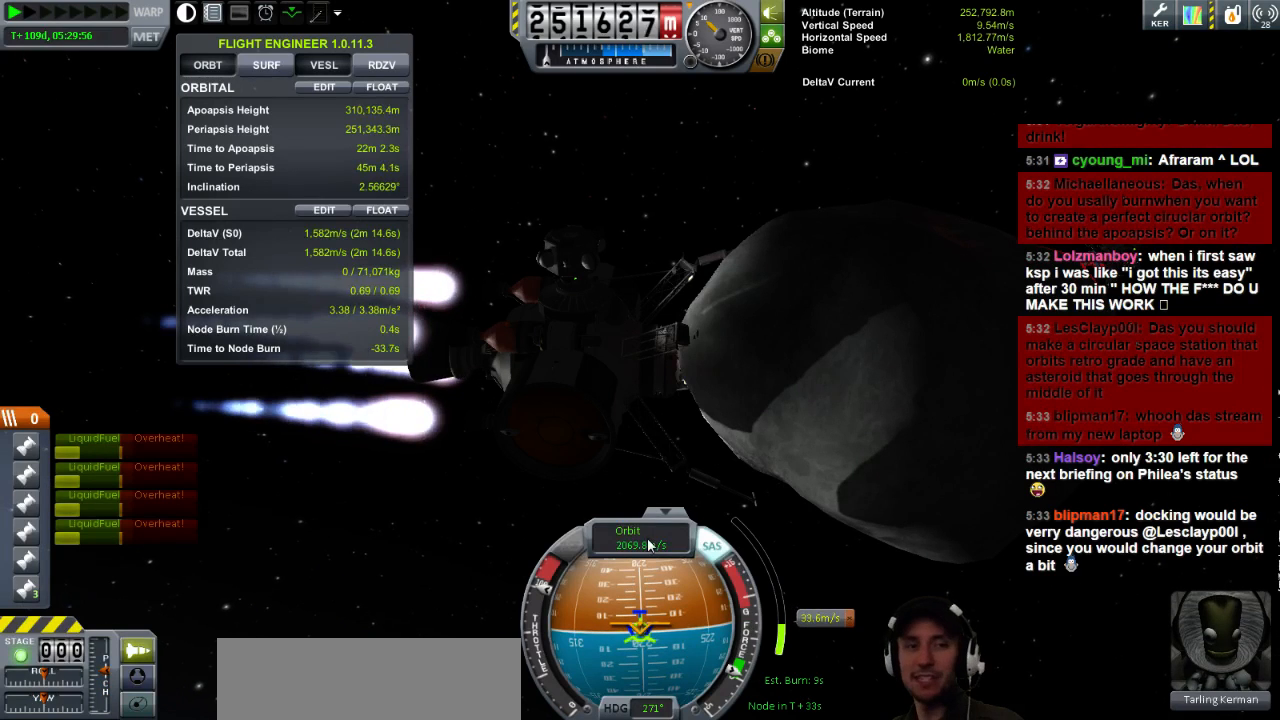
{"keys": [], "events": []}
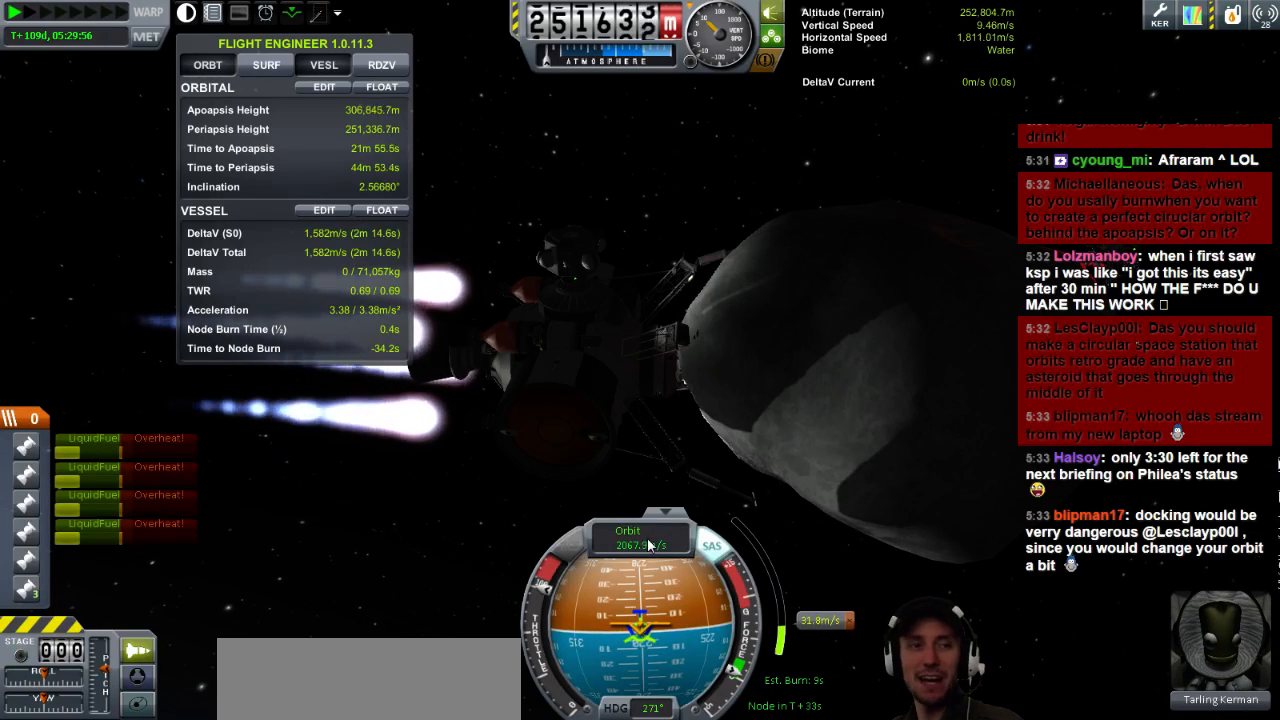
{"keys": [], "events": []}
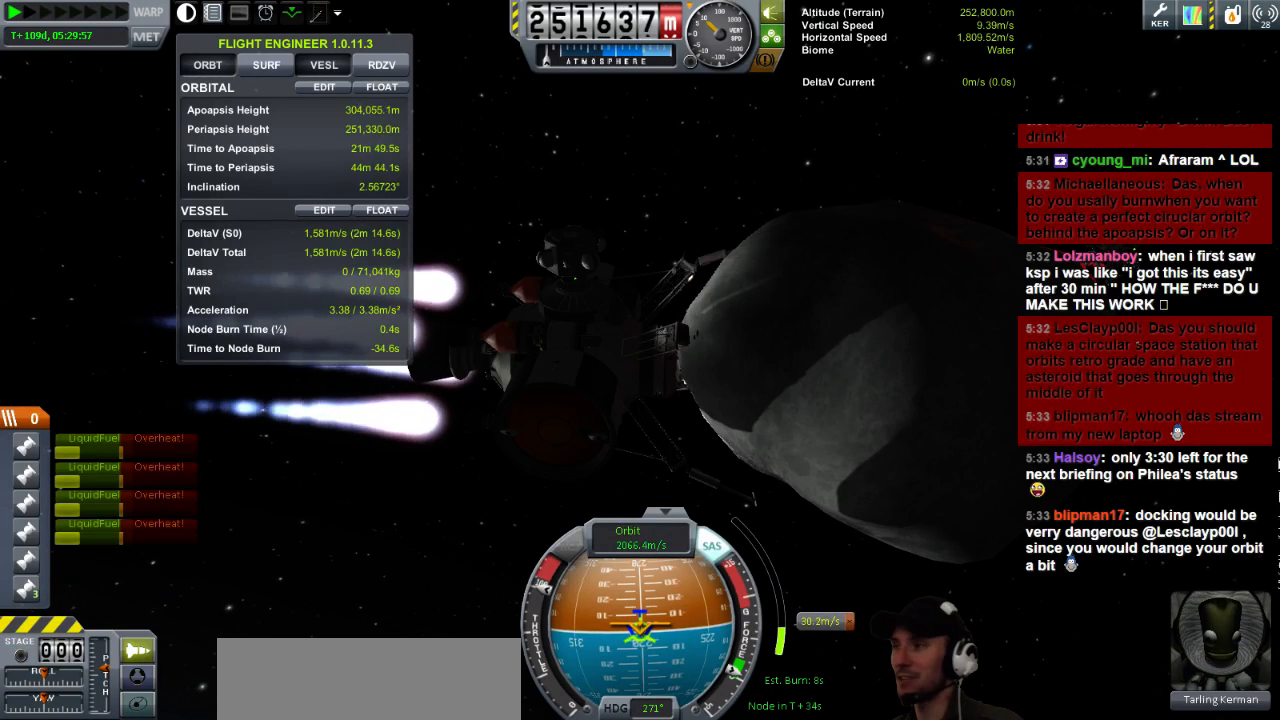
{"keys": [], "events": []}
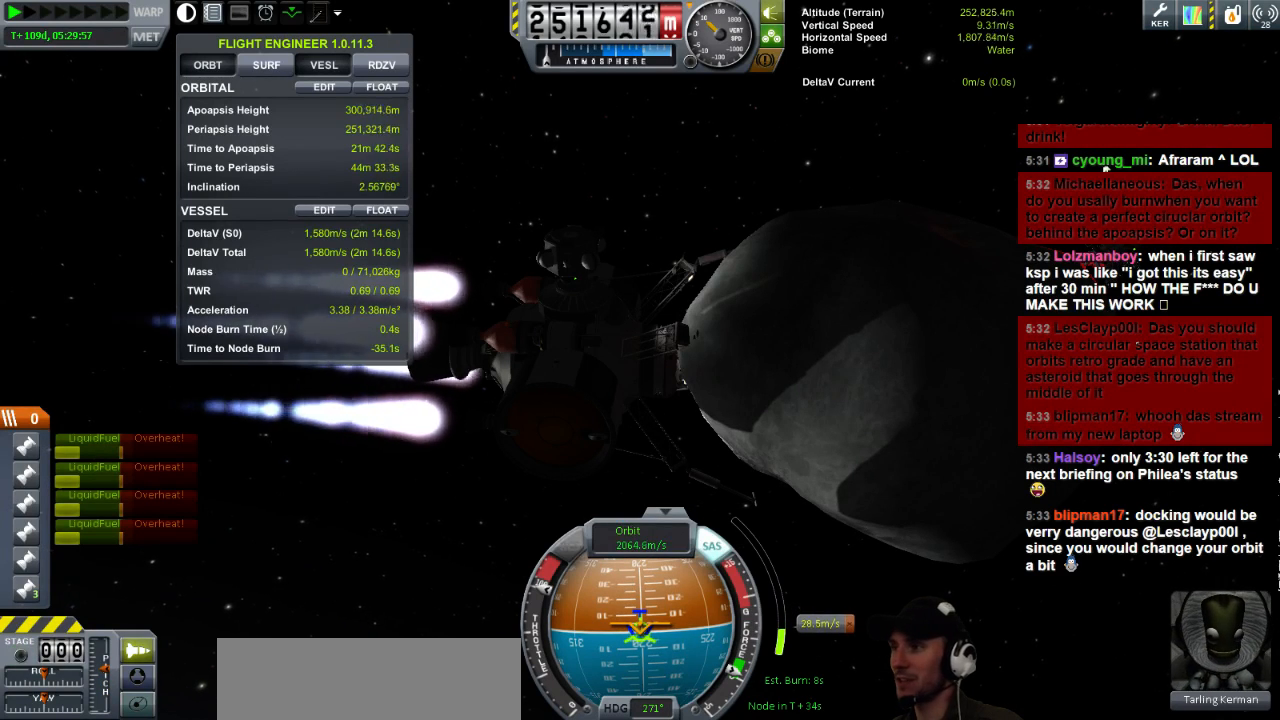
{"keys": [], "events": []}
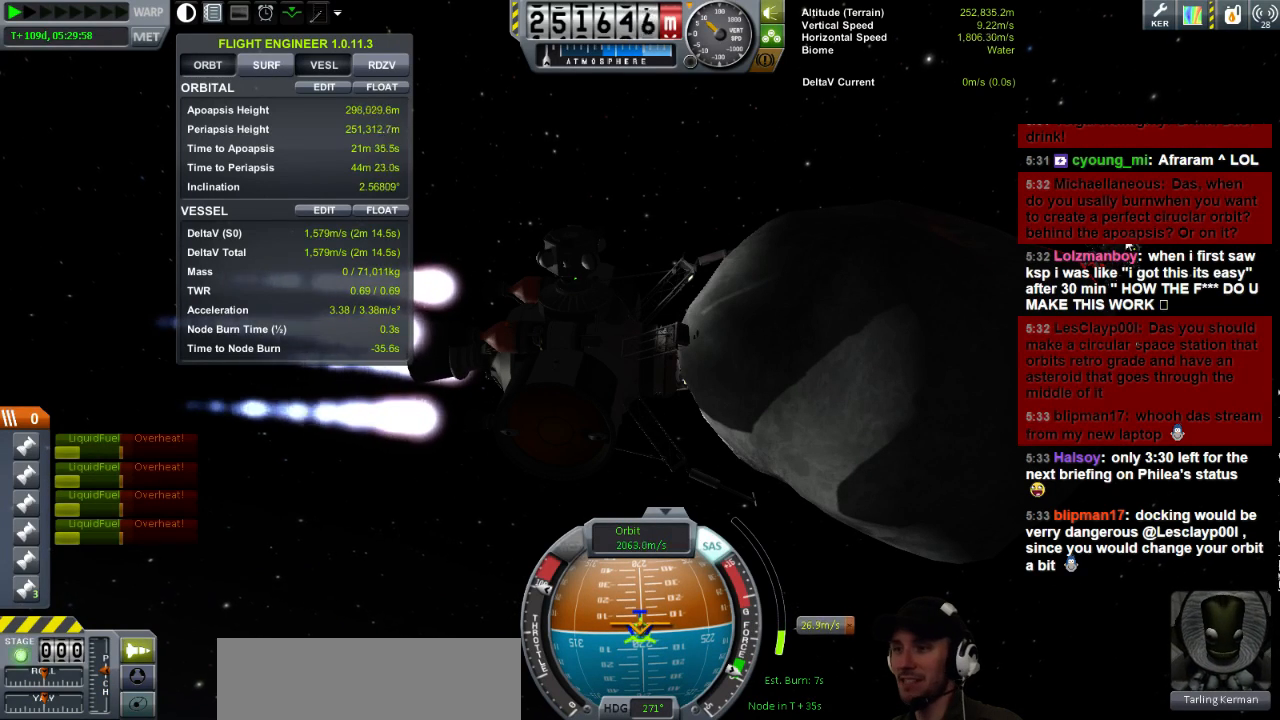
{"keys": [], "events": []}
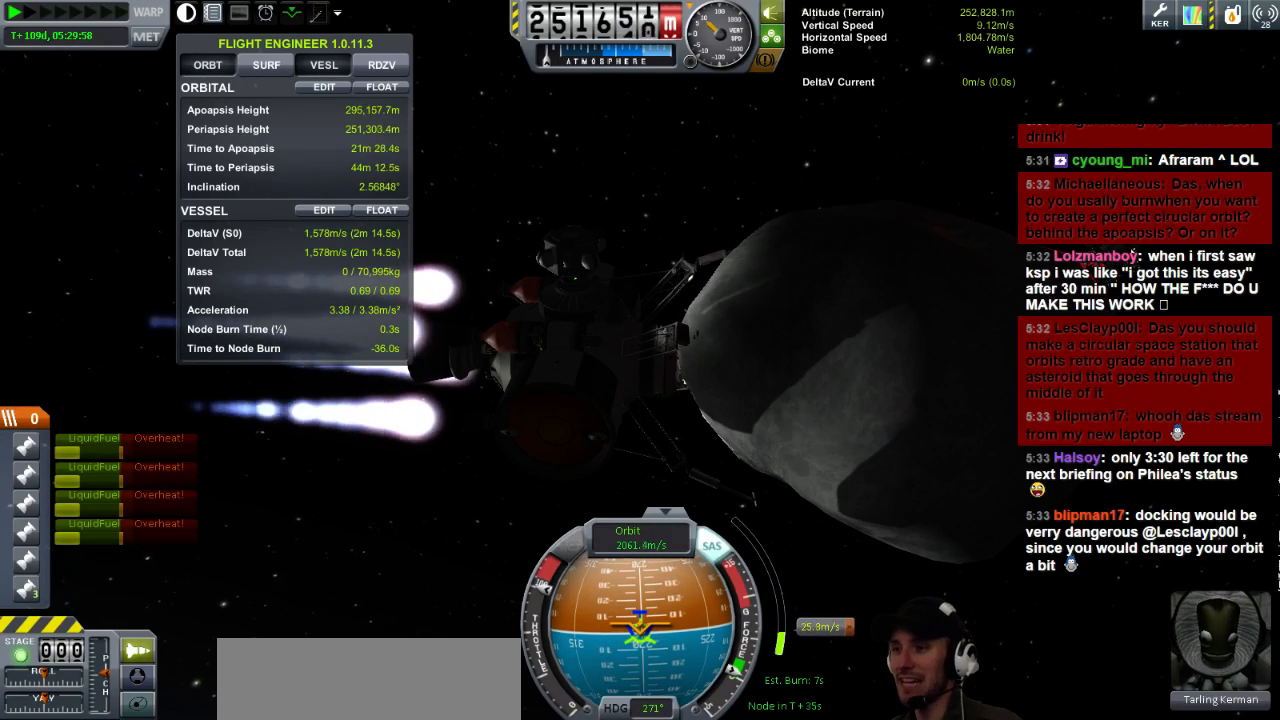
{"keys": [], "events": []}
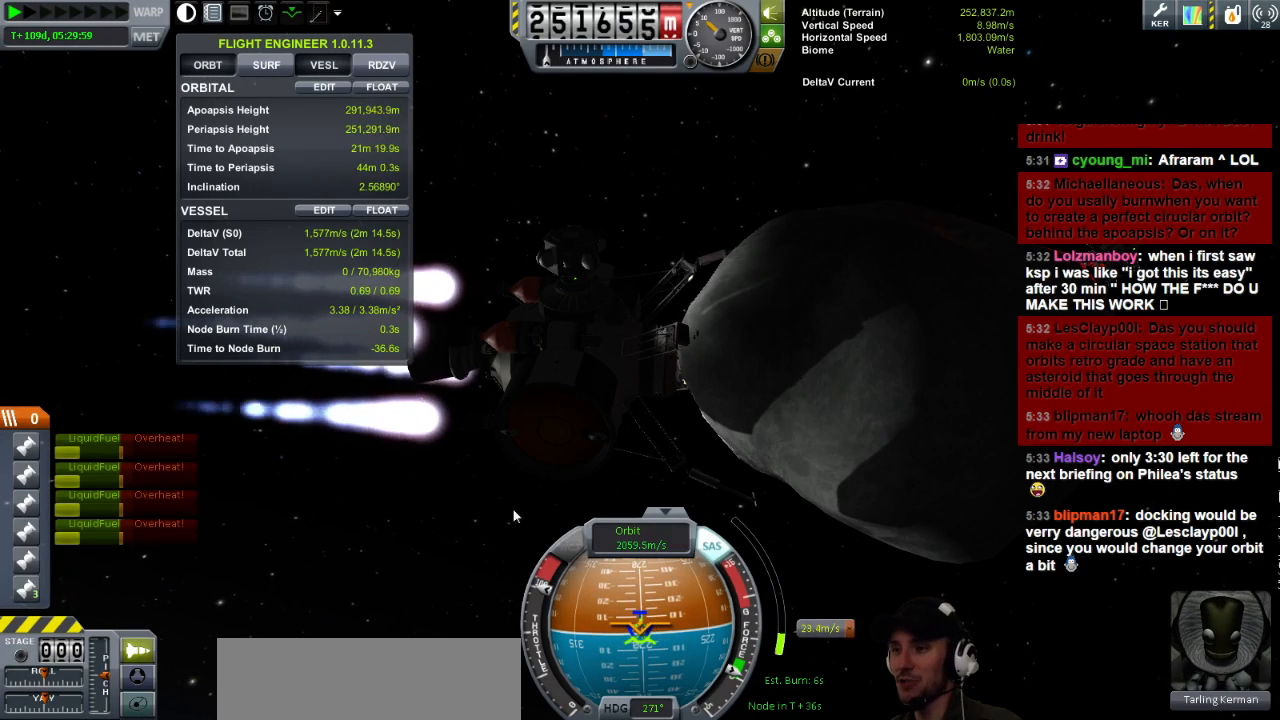
{"keys": [], "events": []}
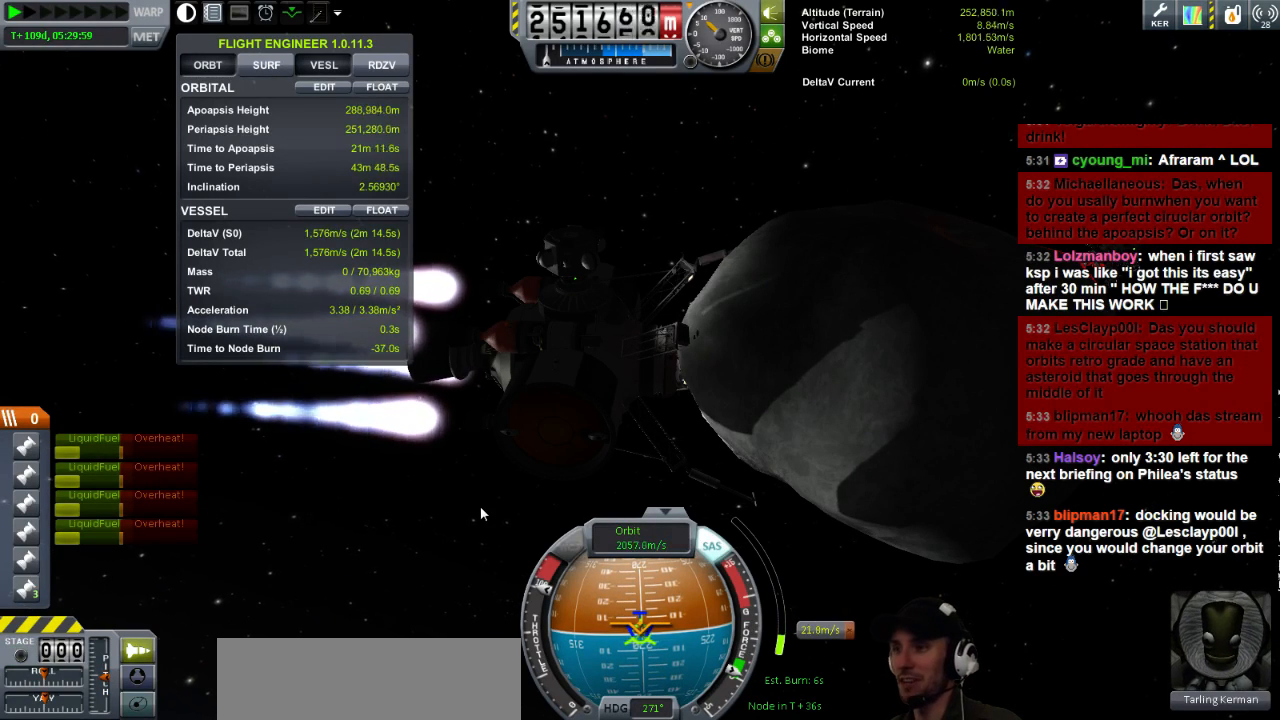
{"keys": [], "events": []}
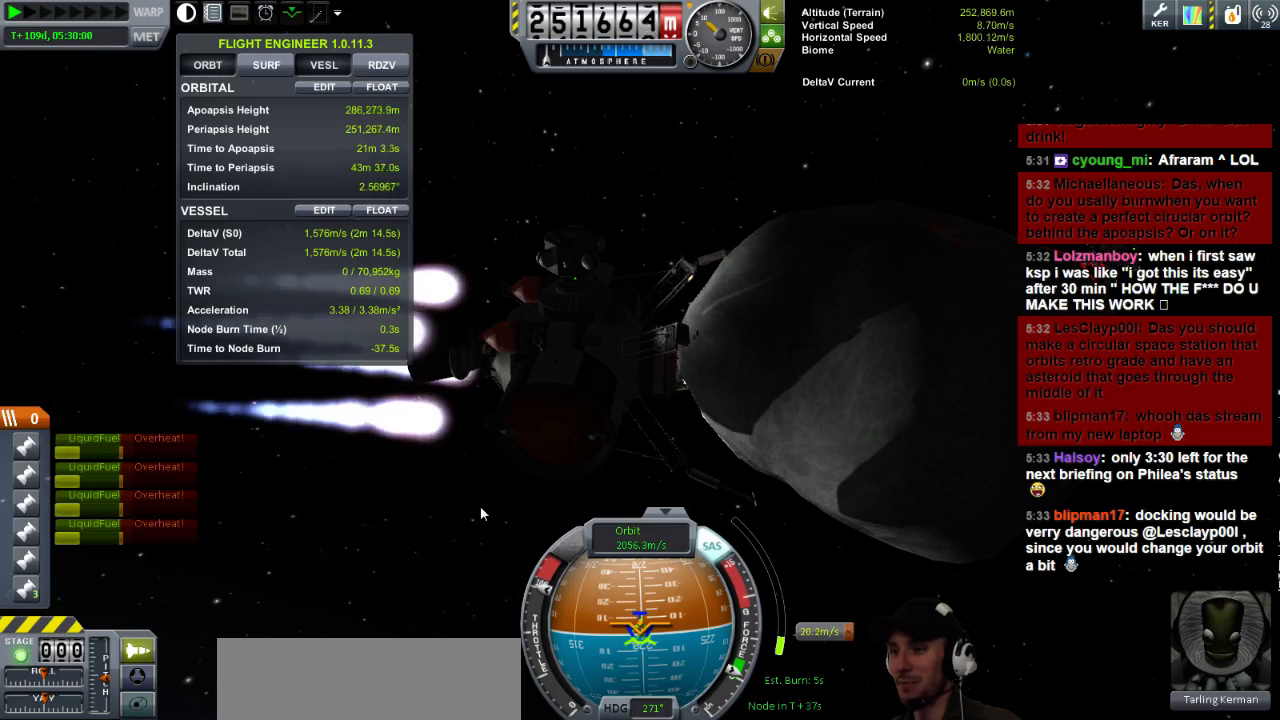
{"keys": [], "events": [[120, "w", "down"], [280, "w", "up"]]}
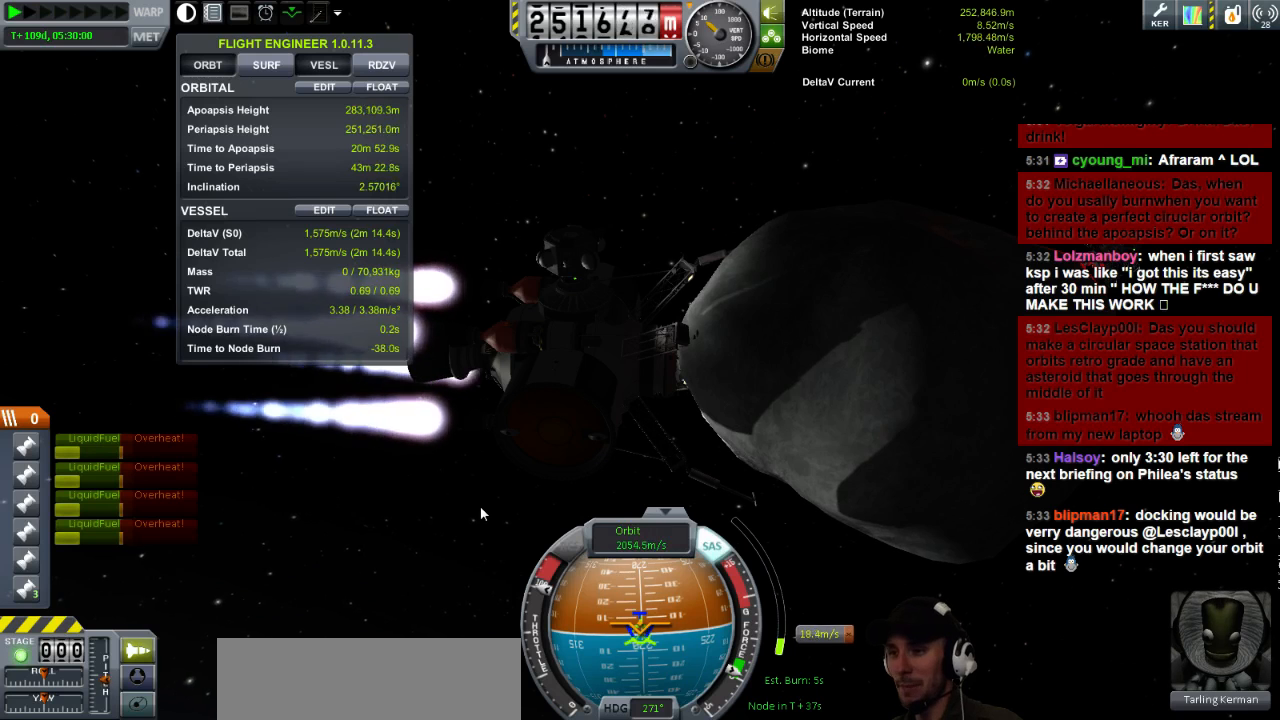
{"keys": [], "events": [[280, "w", "down"], [360, "w", "up"]]}
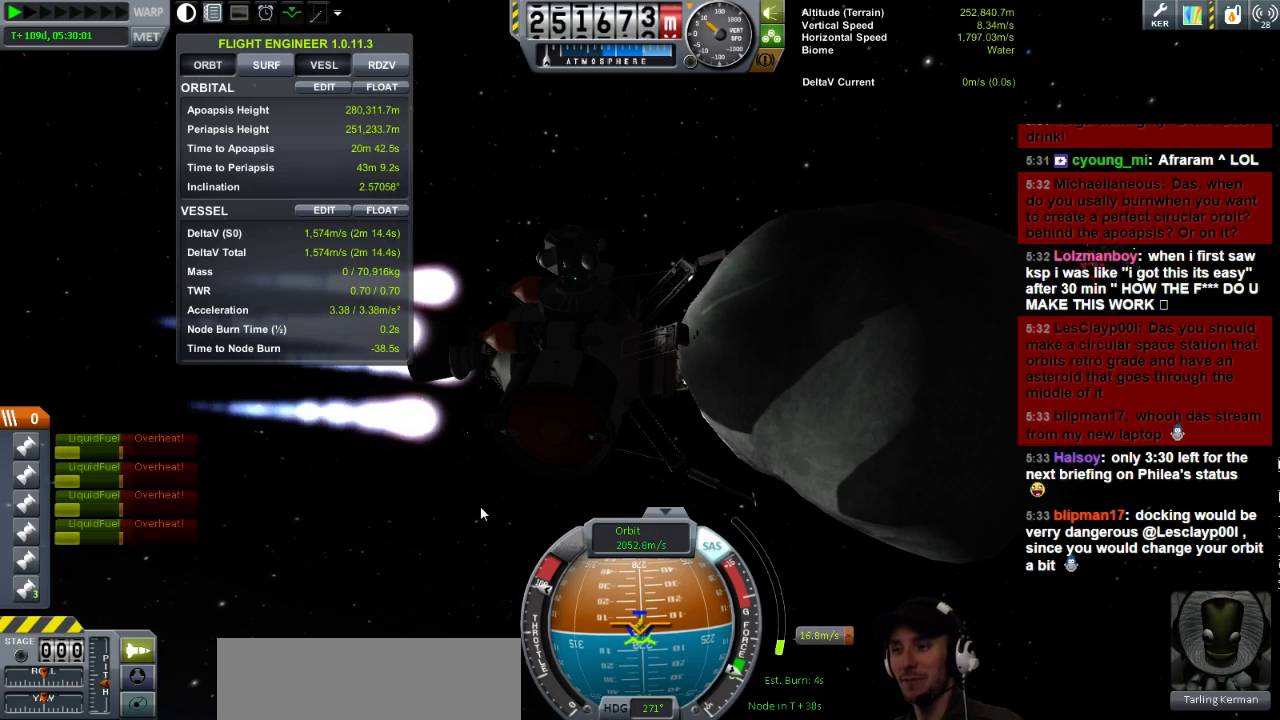
{"keys": [], "events": []}
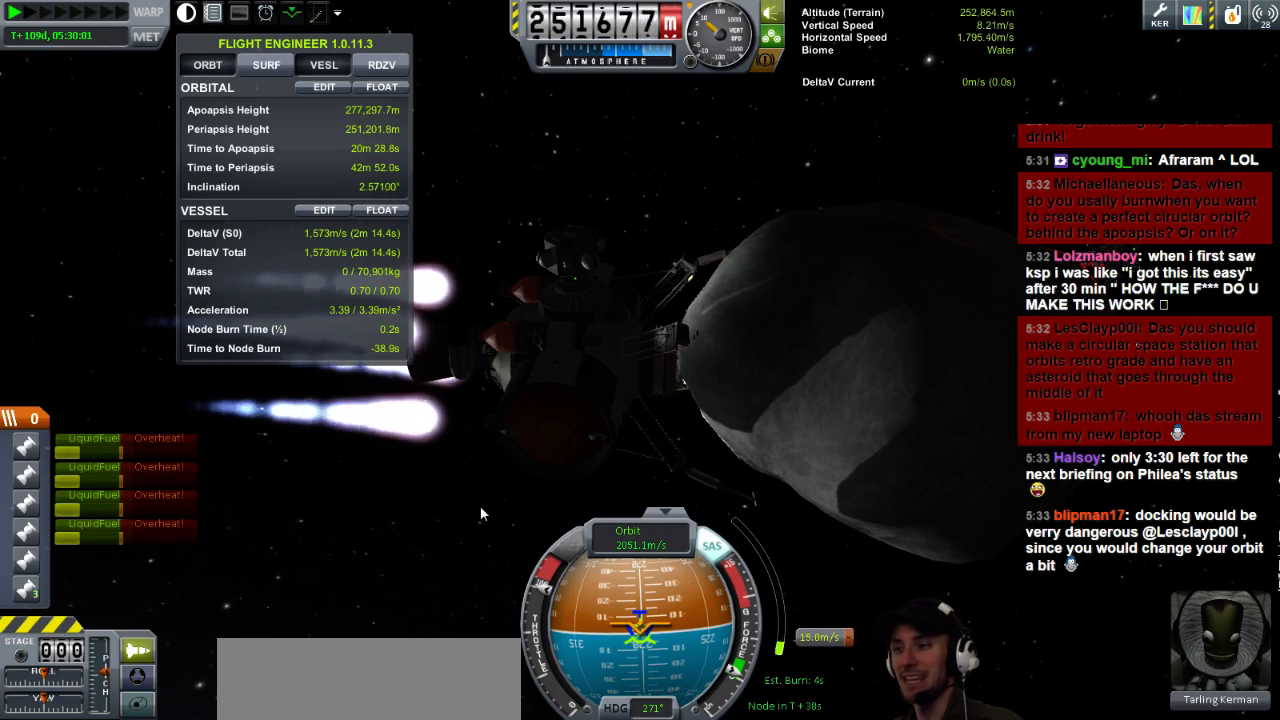
{"keys": ["w"], "events": [[480, "w", "down"]]}
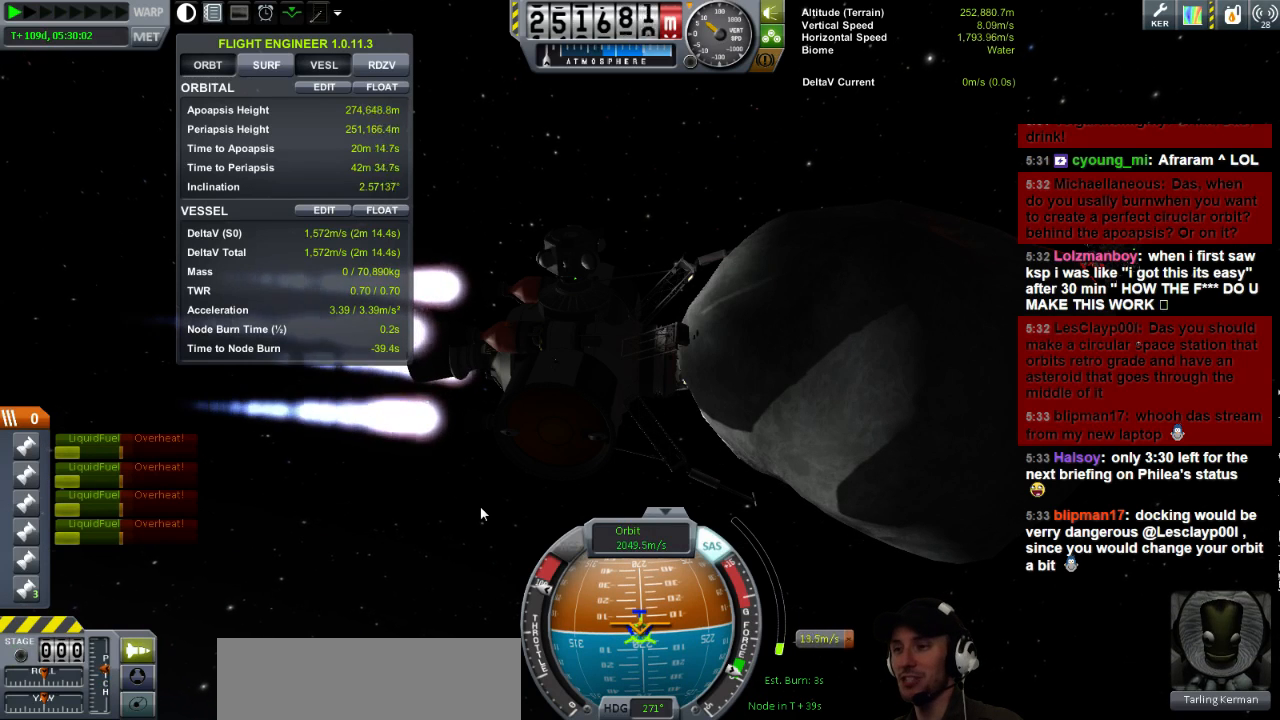
{"keys": ["s"], "events": [[40, "w", "up"], [320, "s", "down"]]}
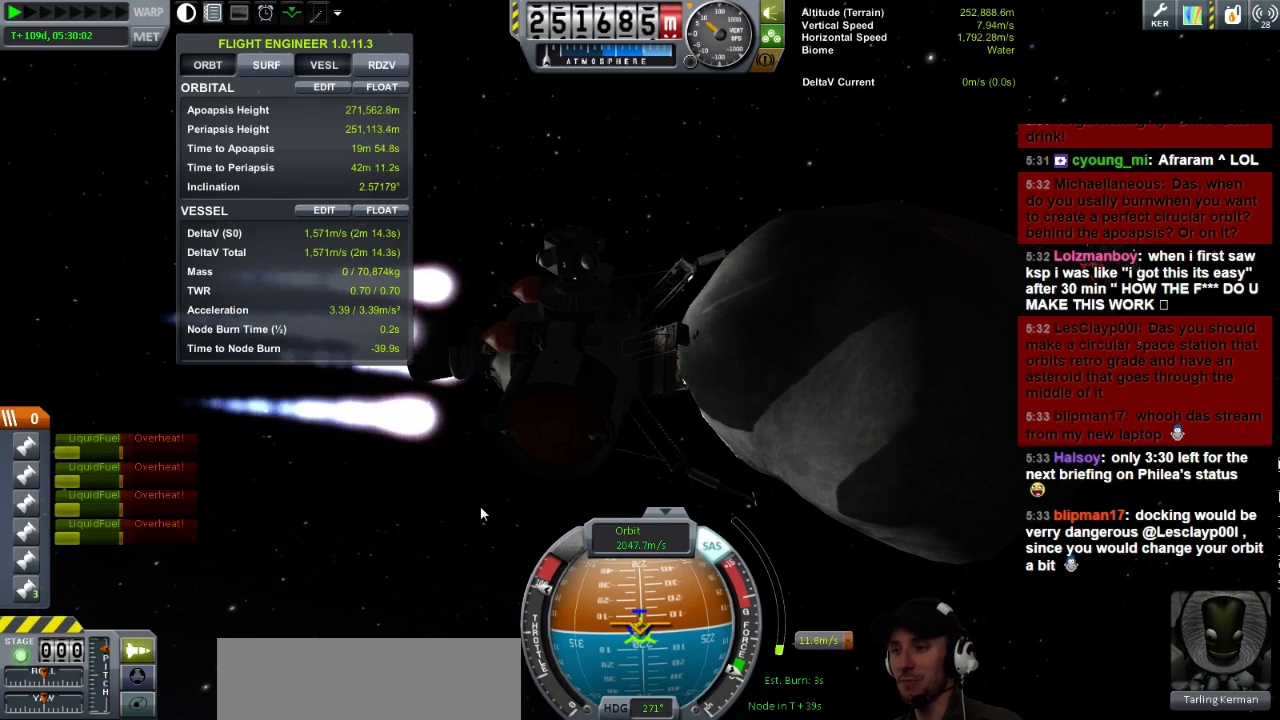
{"keys": [], "events": [[240, "s", "up"]]}
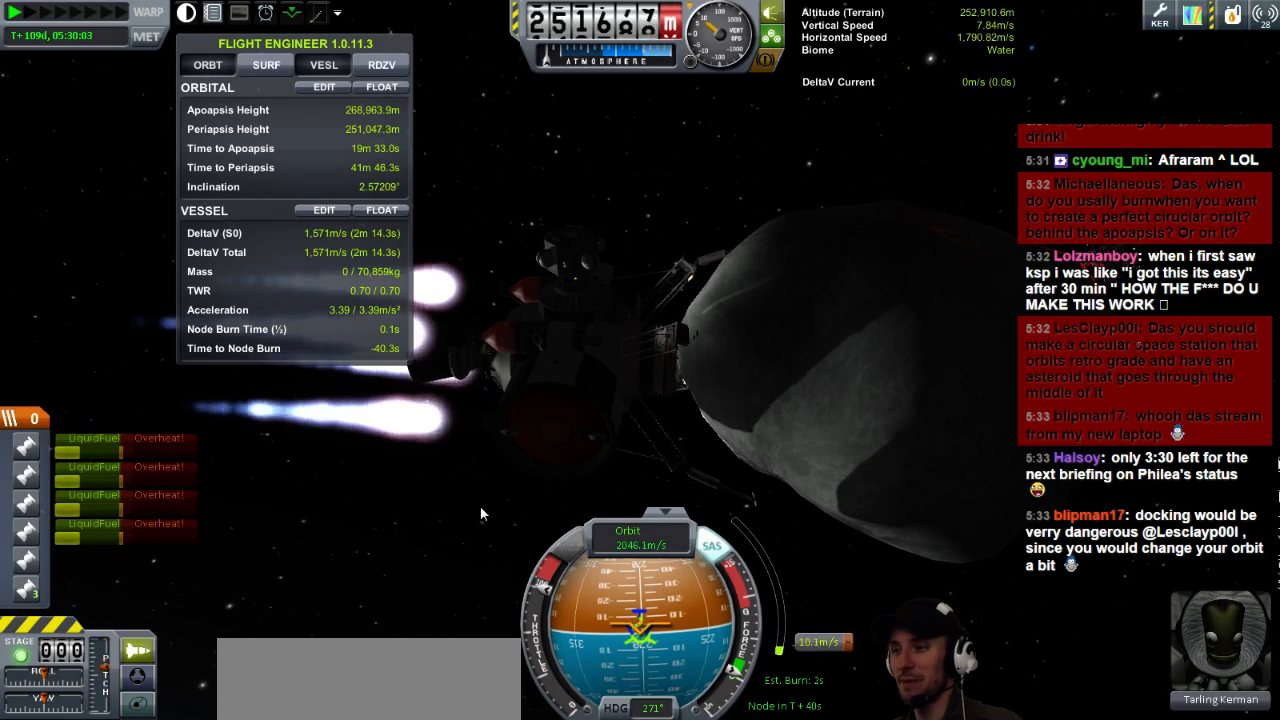
{"keys": [], "events": [[320, "a", "down"], [320, "s", "down"], [400, "s", "up"], [480, "a", "up"]]}